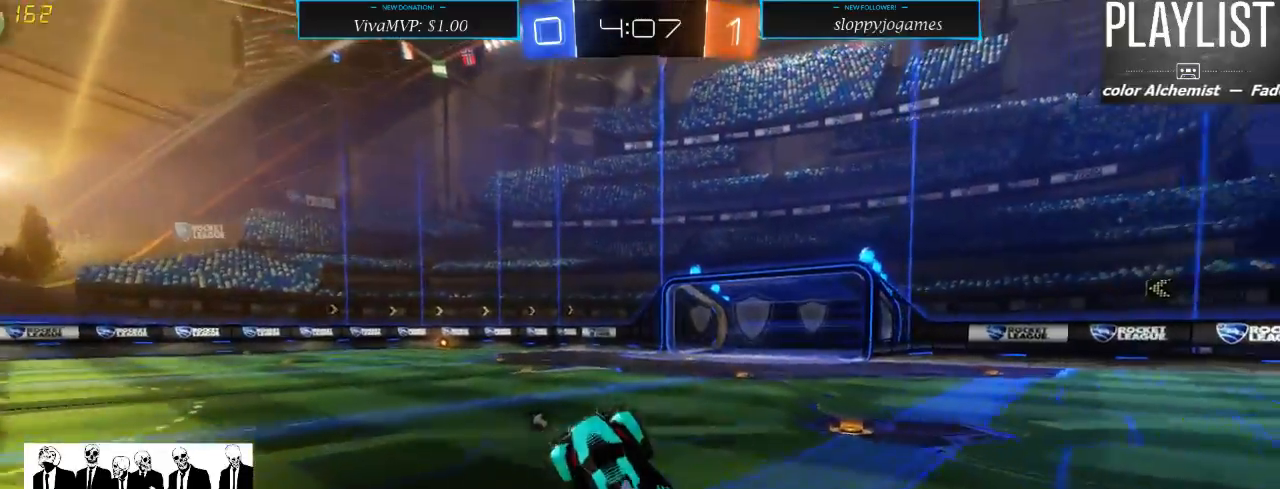
Gameplay with a controller (Xbox layout); each line is a JSON object with the inputs held at the frame after it. "events" lists button and stick changes between this image and that frame as [ms after this image, input, new state], when the widget could be followed in between. Not read: L3 R3.
{"buttons": ["R2"], "left_stick": "right", "right_stick": "center", "events": [[283, "left_stick", "right"]]}
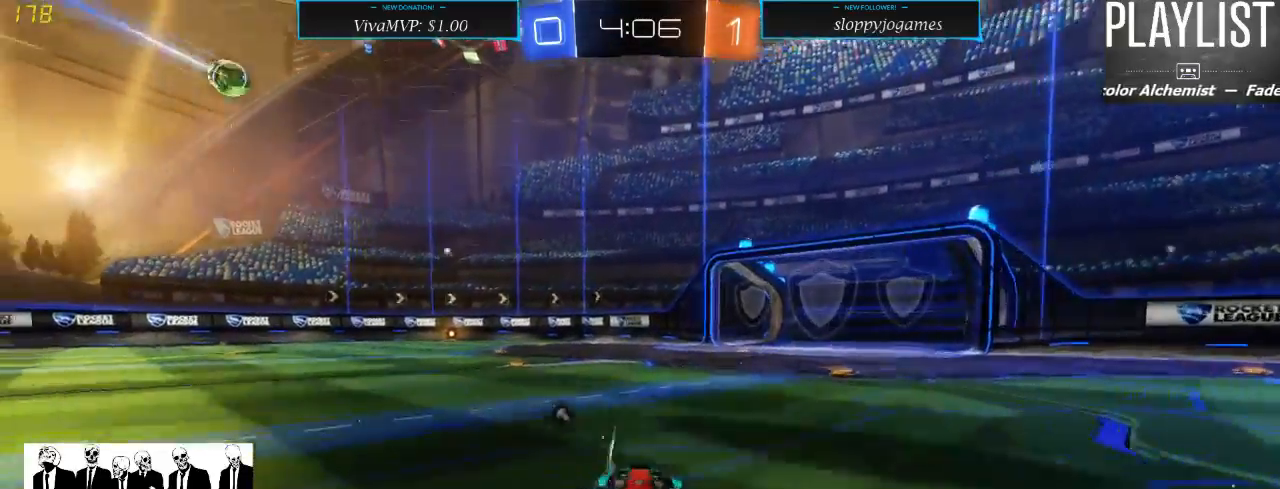
{"buttons": ["R2"], "left_stick": "center", "right_stick": "center", "events": [[117, "left_stick", "center"], [133, "Y", "down"], [217, "Y", "up"], [350, "left_stick", "right"], [483, "left_stick", "center"]]}
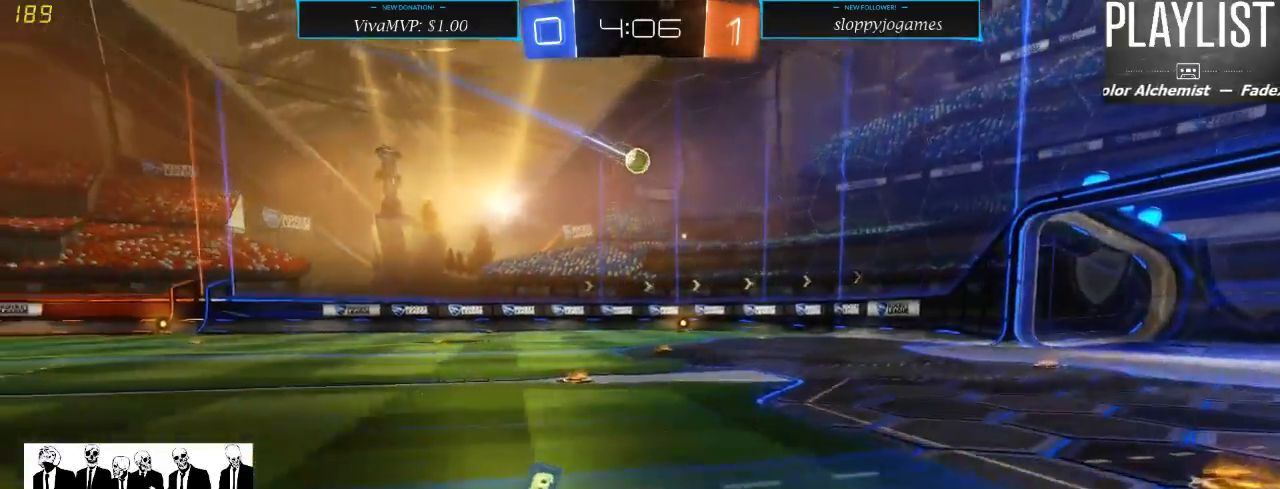
{"buttons": ["R2"], "left_stick": "left", "right_stick": "center", "events": [[117, "left_stick", "left"]]}
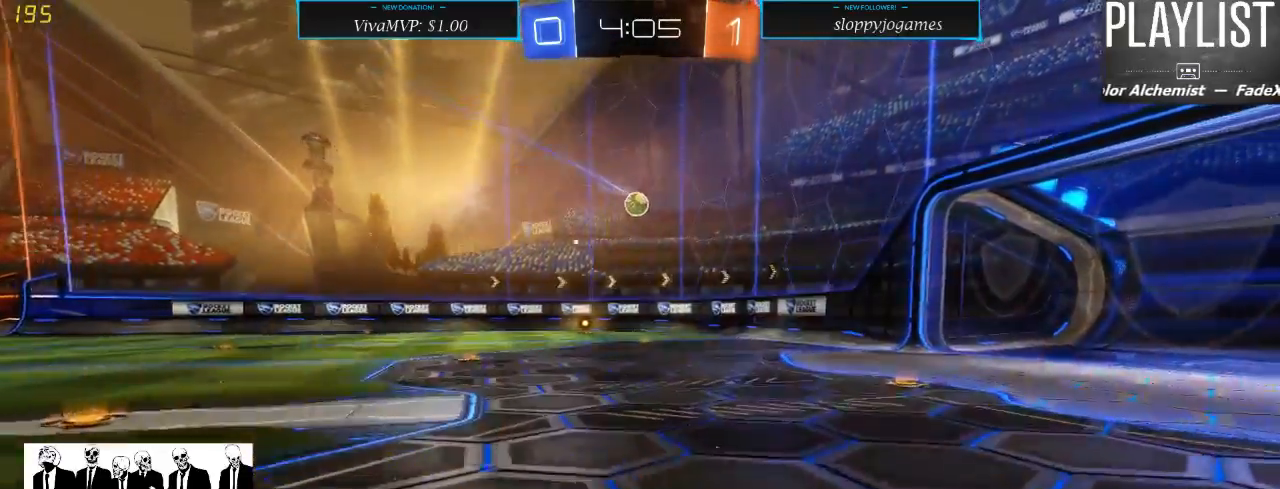
{"buttons": ["R2"], "left_stick": "center", "right_stick": "center", "events": [[33, "left_stick", "center"], [167, "left_stick", "left"], [433, "left_stick", "center"]]}
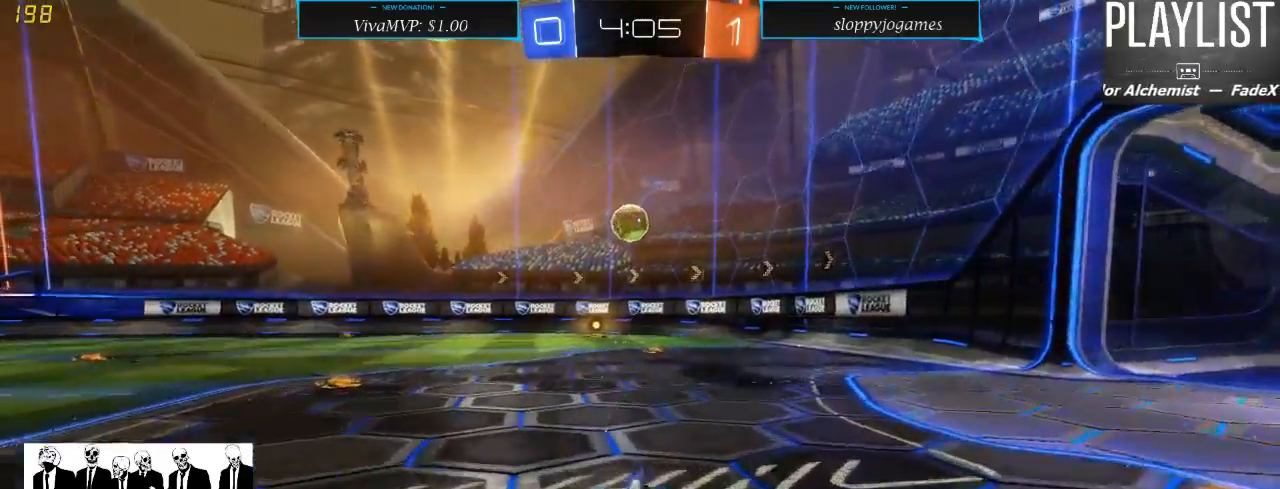
{"buttons": ["R1", "R2"], "left_stick": "center", "right_stick": "center", "events": [[33, "R1", "down"], [183, "left_stick", "down"], [200, "A", "down"], [450, "A", "up"], [450, "left_stick", "center"]]}
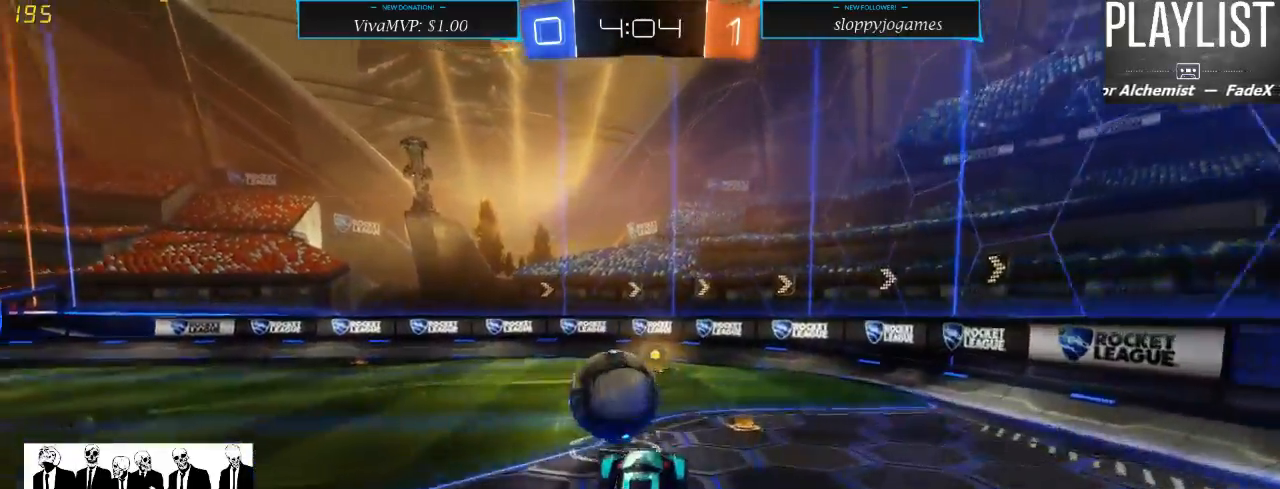
{"buttons": ["R2"], "left_stick": "center", "right_stick": "center", "events": [[50, "left_stick", "left"], [150, "A", "down"], [267, "A", "up"], [283, "R1", "up"], [433, "left_stick", "center"]]}
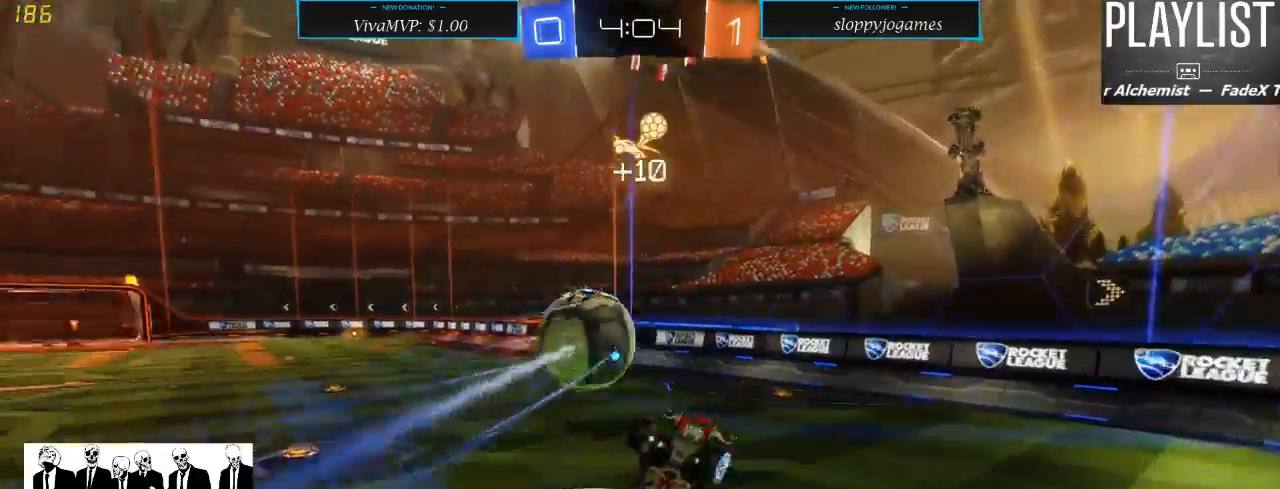
{"buttons": ["R2"], "left_stick": "up-left", "right_stick": "center", "events": [[200, "left_stick", "up-left"]]}
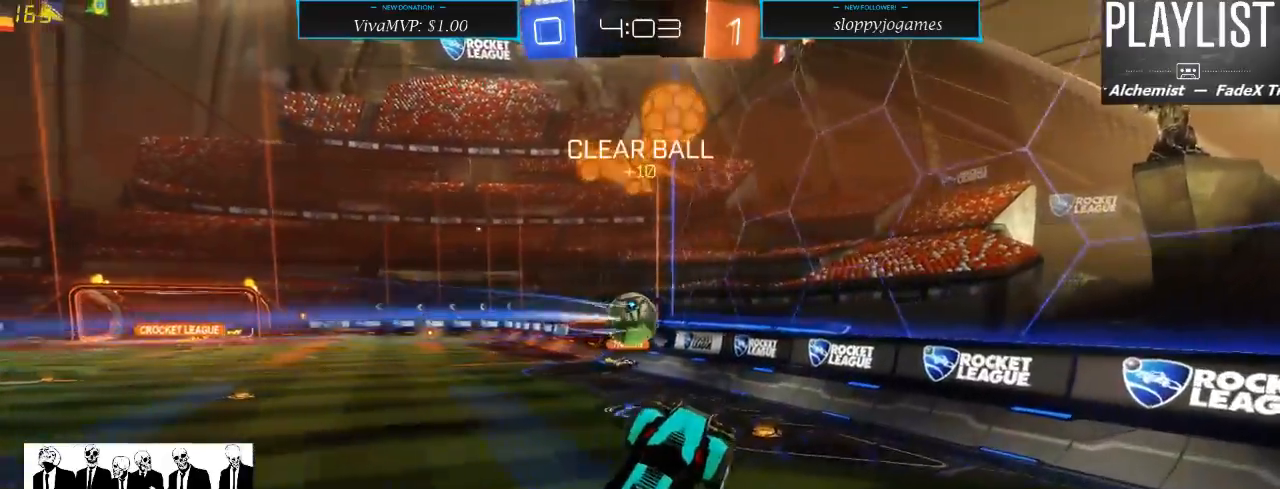
{"buttons": ["R2"], "left_stick": "left", "right_stick": "center", "events": [[17, "X", "down"], [117, "X", "up"], [200, "left_stick", "left"]]}
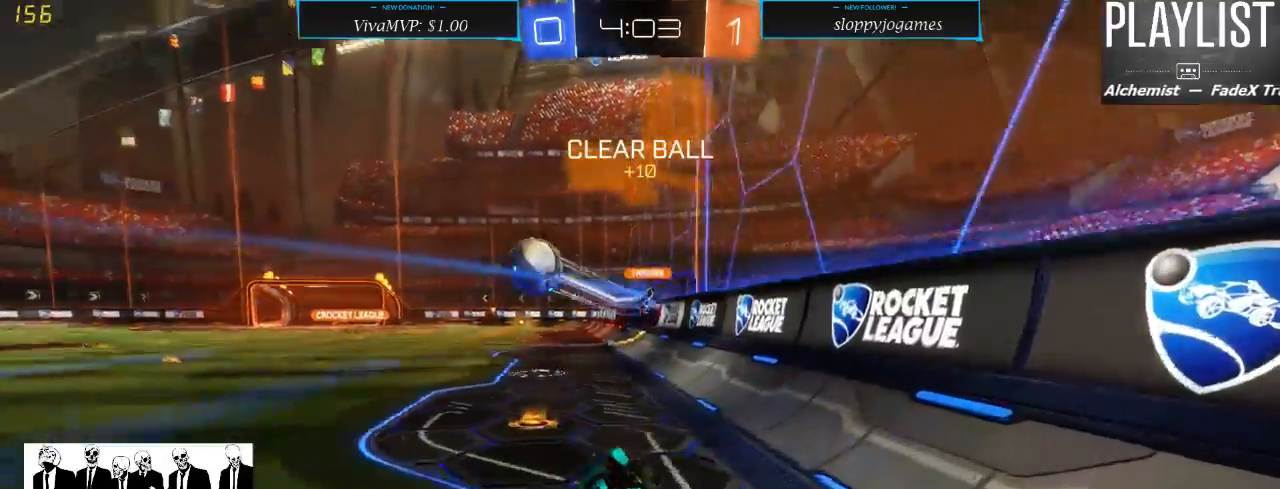
{"buttons": ["R2"], "left_stick": "left", "right_stick": "center", "events": [[333, "X", "down"], [500, "X", "up"]]}
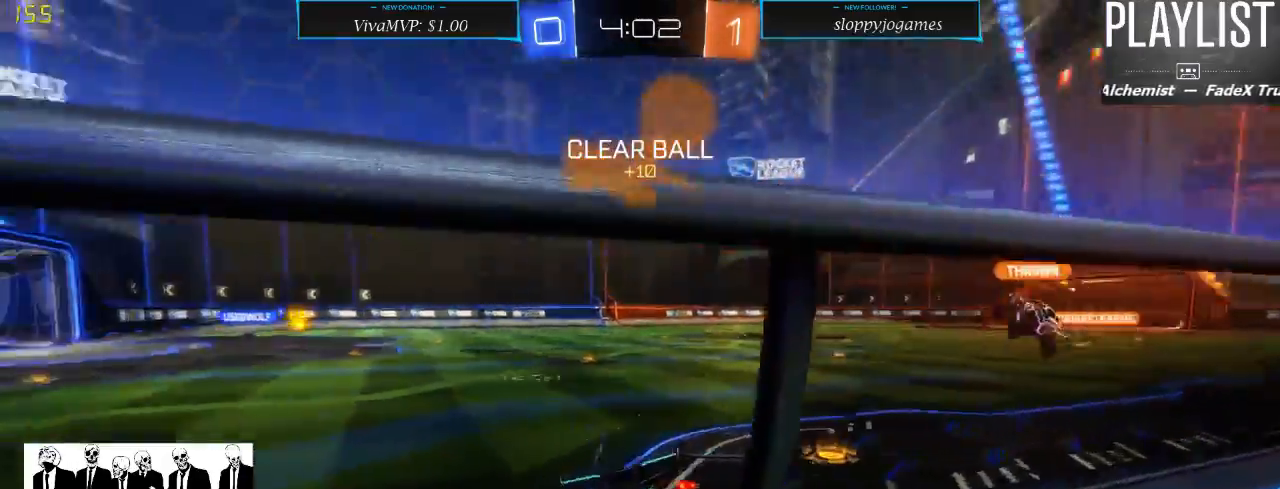
{"buttons": ["R2"], "left_stick": "right", "right_stick": "center", "events": [[100, "left_stick", "center"], [217, "left_stick", "right"]]}
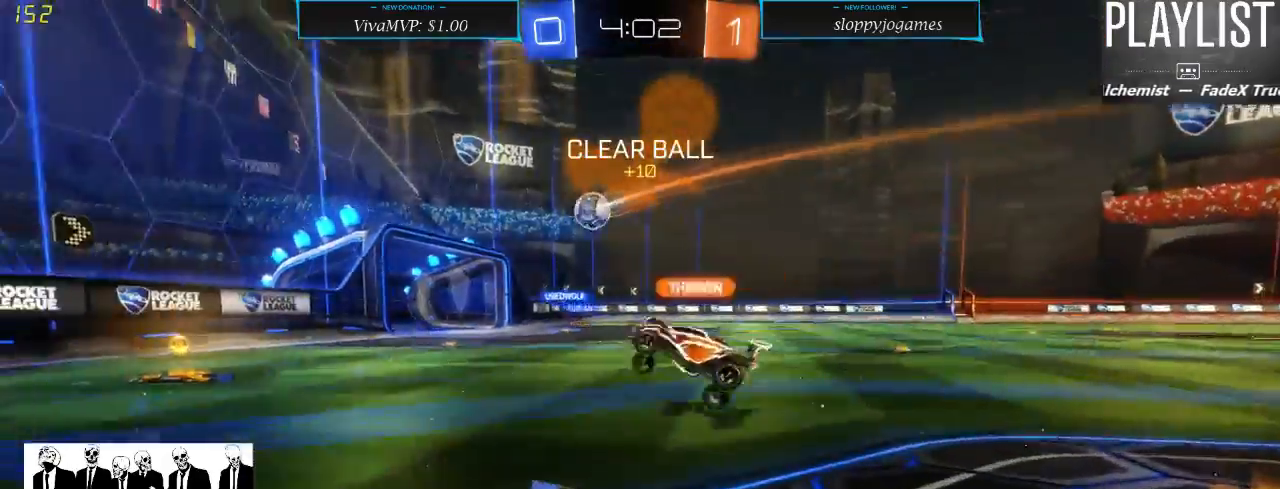
{"buttons": ["R2"], "left_stick": "left", "right_stick": "center", "events": [[117, "left_stick", "center"], [417, "left_stick", "left"]]}
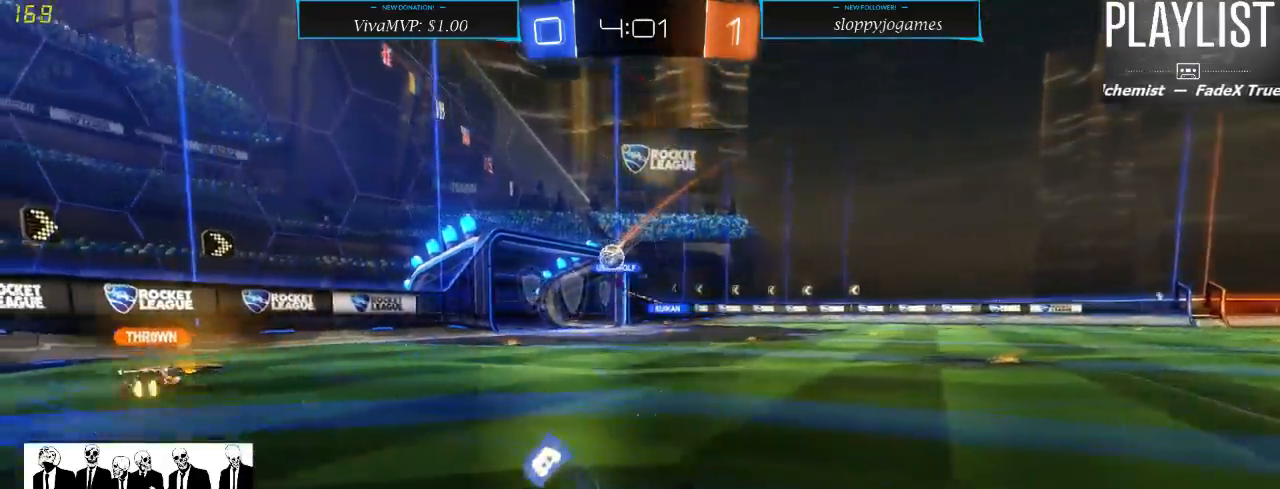
{"buttons": ["R2"], "left_stick": "center", "right_stick": "center", "events": [[467, "left_stick", "center"]]}
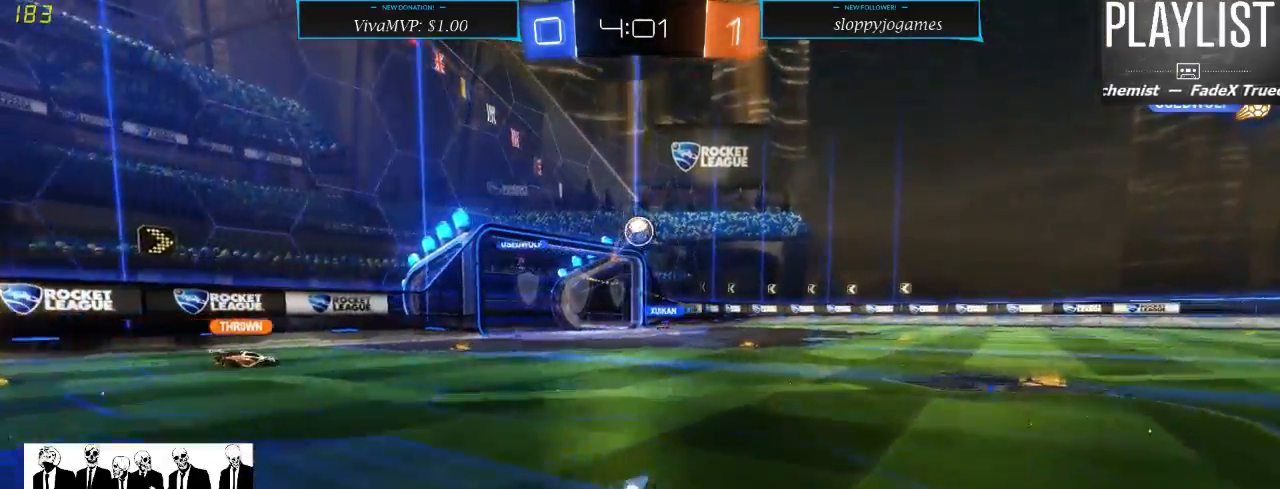
{"buttons": ["R1", "R2"], "left_stick": "down", "right_stick": "center", "events": [[67, "R1", "down"], [433, "left_stick", "down"]]}
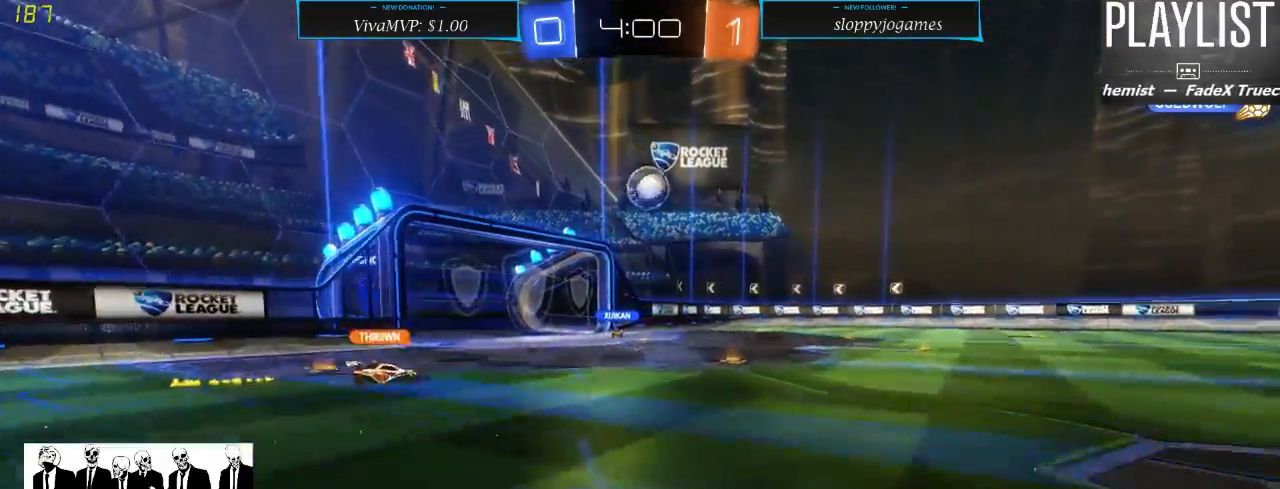
{"buttons": ["R1", "R2"], "left_stick": "right", "right_stick": "center", "events": [[17, "A", "down"], [317, "left_stick", "center"], [433, "A", "up"], [433, "left_stick", "right"]]}
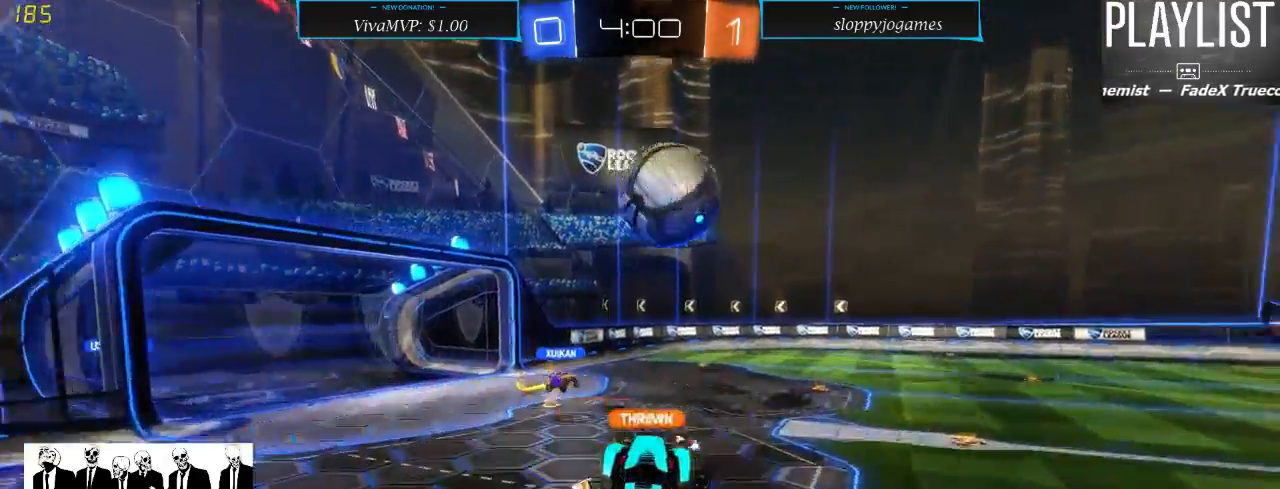
{"buttons": [], "left_stick": "up", "right_stick": "center", "events": [[150, "A", "down"], [267, "A", "up"], [350, "R1", "up"], [350, "left_stick", "up-right"], [400, "R2", "up"], [467, "left_stick", "up"]]}
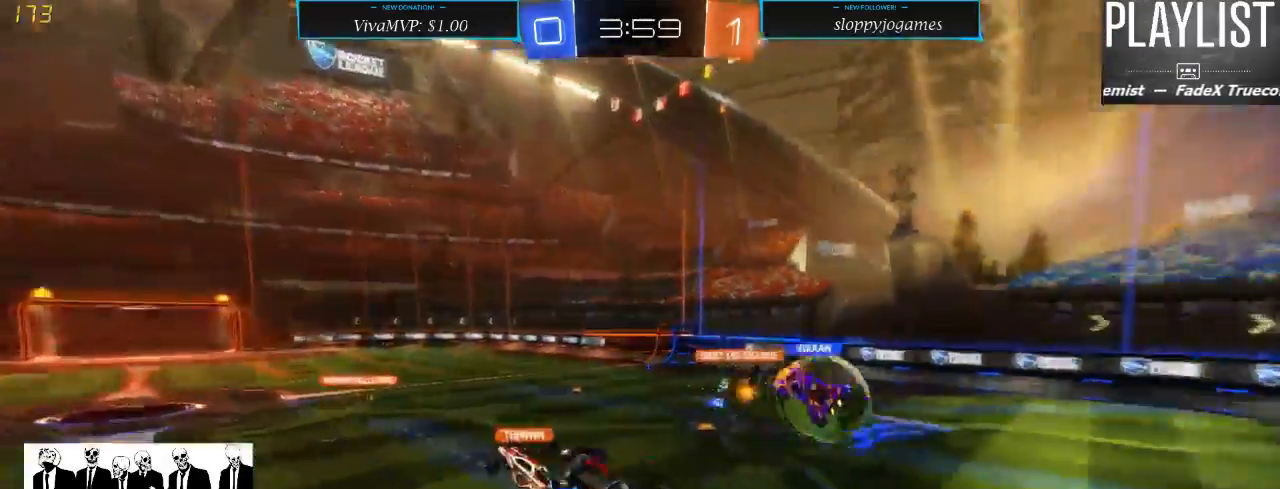
{"buttons": ["R2"], "left_stick": "center", "right_stick": "center", "events": [[67, "R2", "down"], [367, "left_stick", "center"]]}
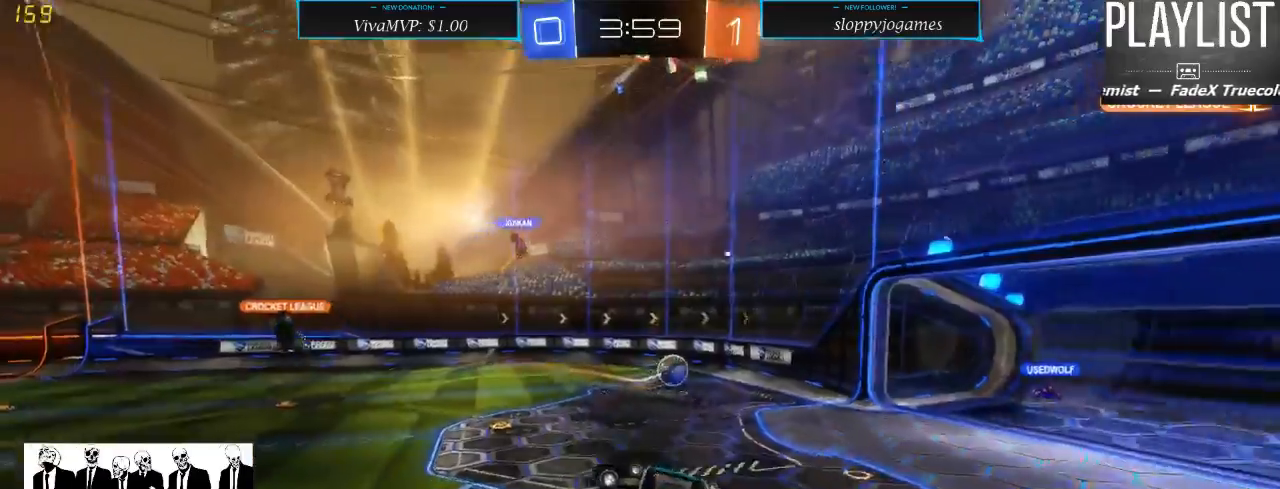
{"buttons": ["Y", "R2"], "left_stick": "down-left", "right_stick": "center", "events": [[433, "Y", "down"], [450, "left_stick", "down-left"]]}
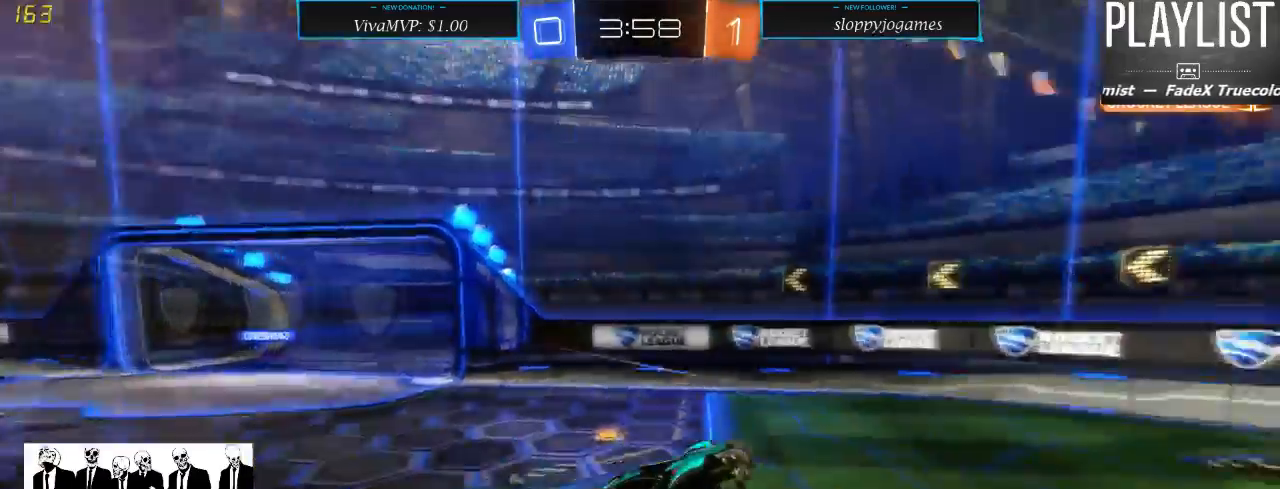
{"buttons": ["R2"], "left_stick": "down-left", "right_stick": "center", "events": [[33, "Y", "up"]]}
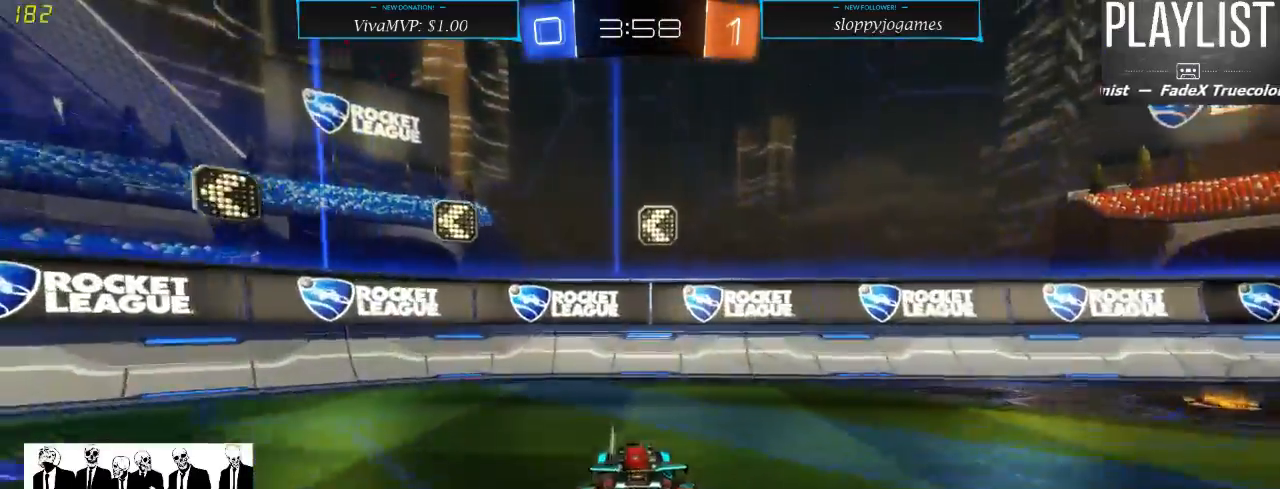
{"buttons": ["R2"], "left_stick": "down-left", "right_stick": "center", "events": [[50, "X", "down"], [183, "X", "up"]]}
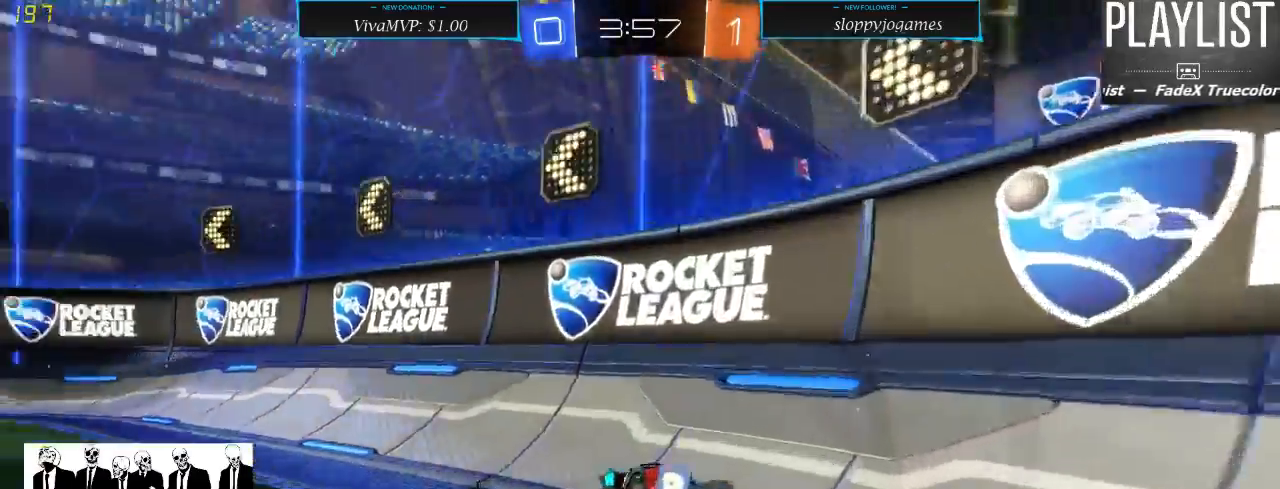
{"buttons": ["R2"], "left_stick": "down-left", "right_stick": "center", "events": []}
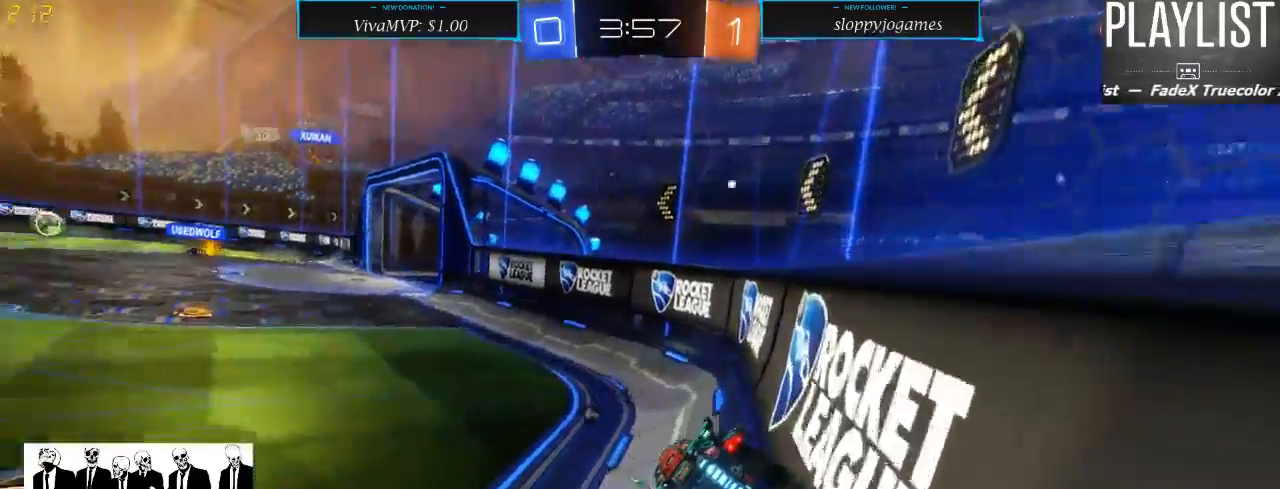
{"buttons": ["R2"], "left_stick": "left", "right_stick": "center", "events": [[250, "left_stick", "center"], [400, "left_stick", "left"]]}
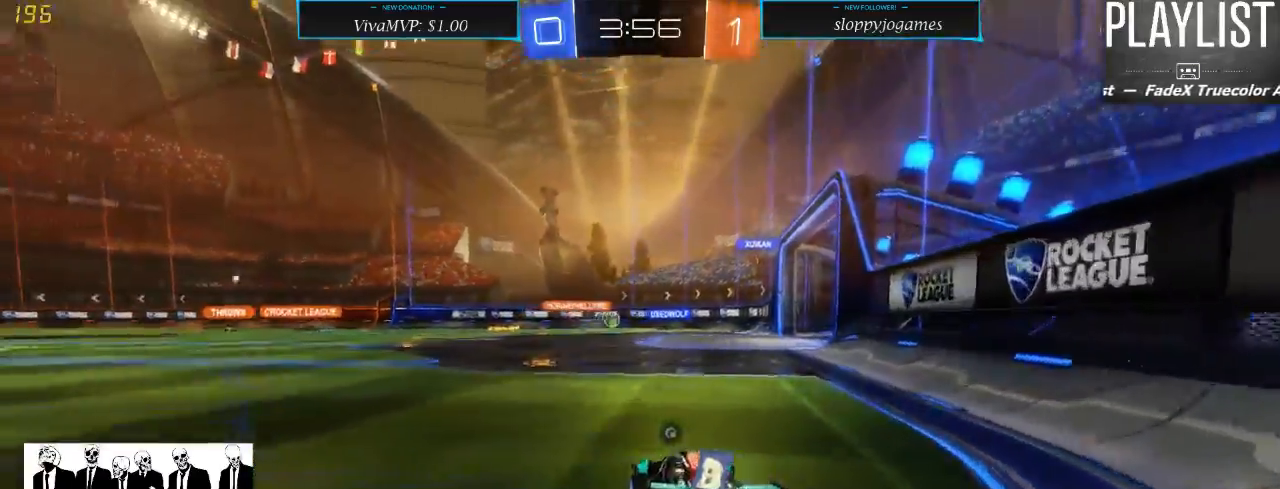
{"buttons": ["R2"], "left_stick": "center", "right_stick": "center", "events": [[67, "left_stick", "center"], [317, "Y", "down"], [400, "Y", "up"]]}
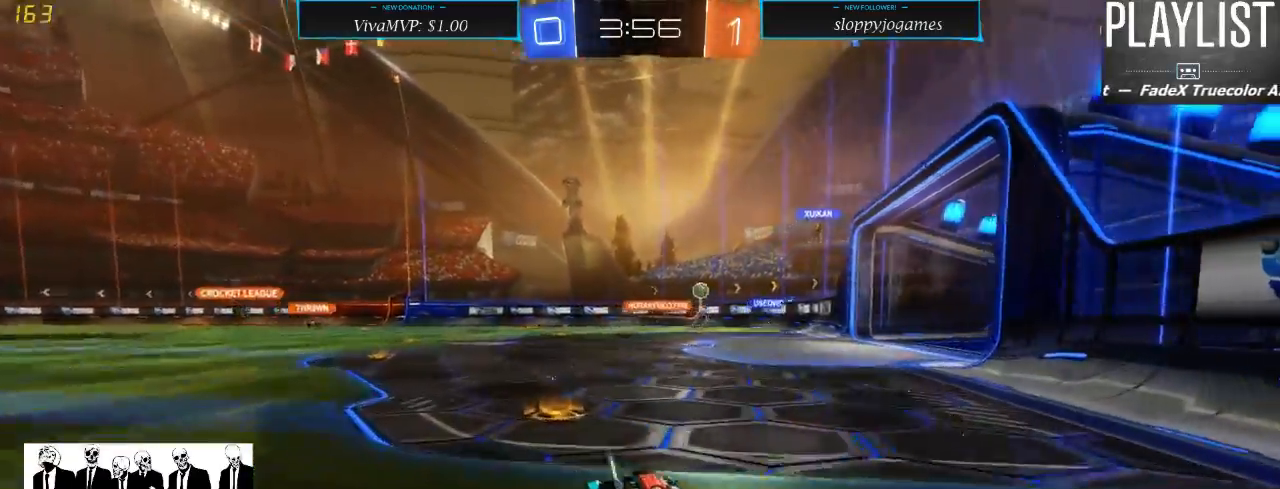
{"buttons": ["R2"], "left_stick": "right", "right_stick": "center", "events": [[167, "left_stick", "right"]]}
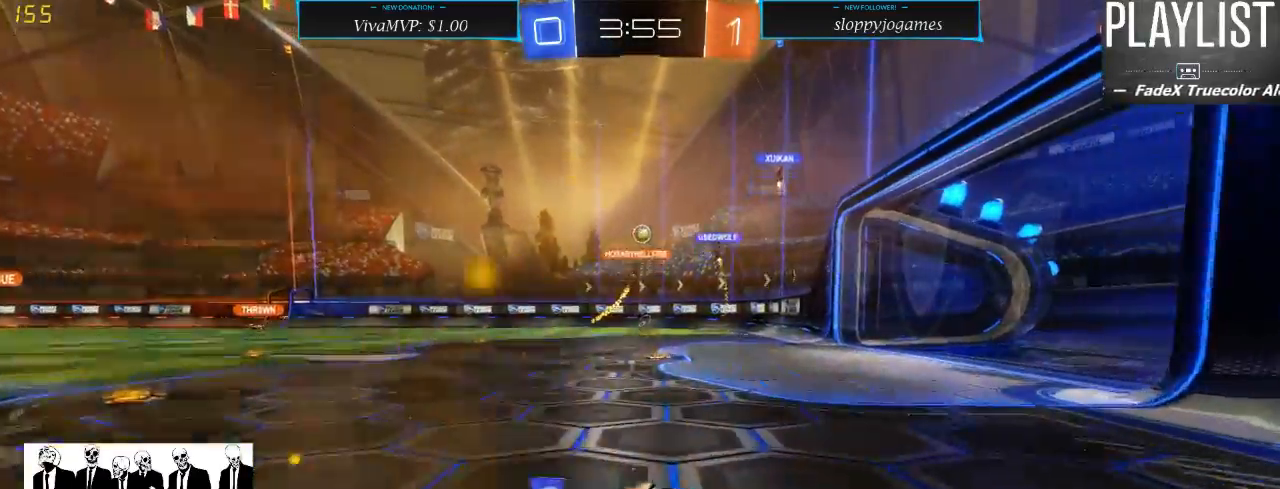
{"buttons": ["R2"], "left_stick": "center", "right_stick": "center", "events": [[300, "left_stick", "center"]]}
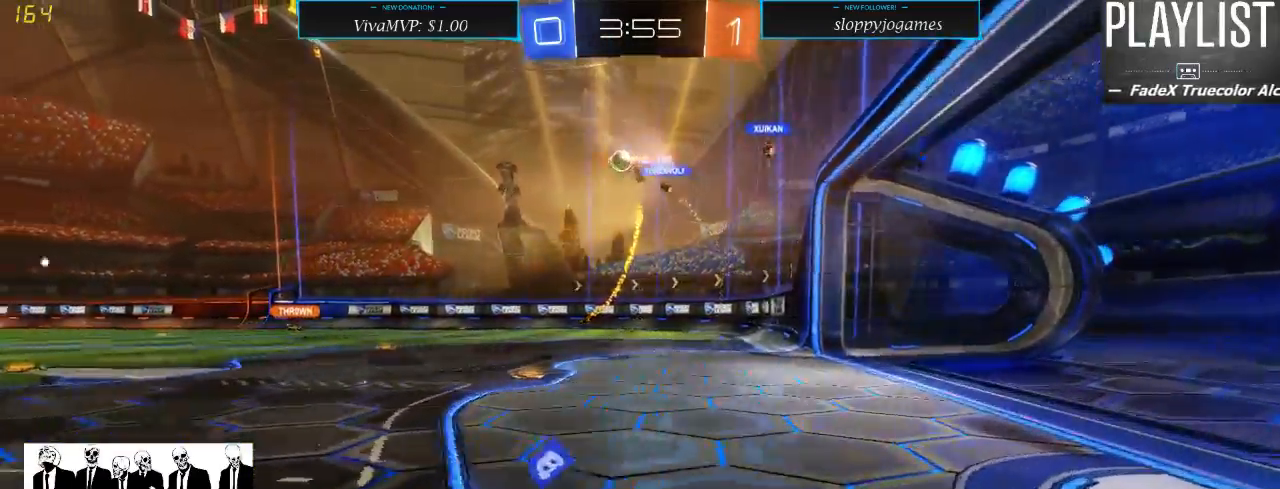
{"buttons": ["R2"], "left_stick": "left", "right_stick": "center", "events": [[67, "left_stick", "left"], [167, "X", "down"], [350, "X", "up"]]}
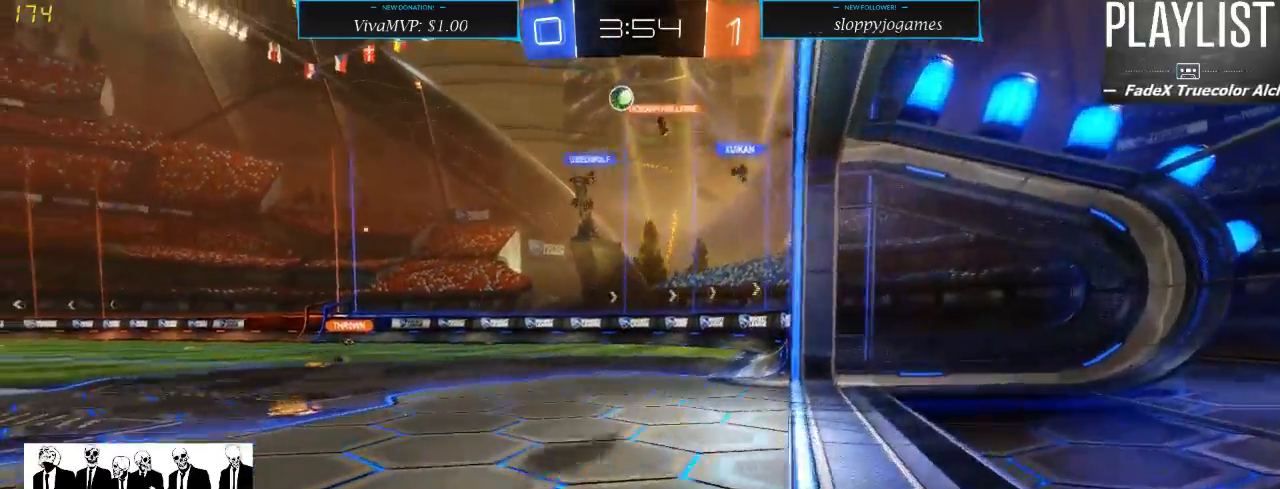
{"buttons": [], "left_stick": "right", "right_stick": "center", "events": [[300, "left_stick", "center"], [417, "R2", "up"], [450, "left_stick", "right"]]}
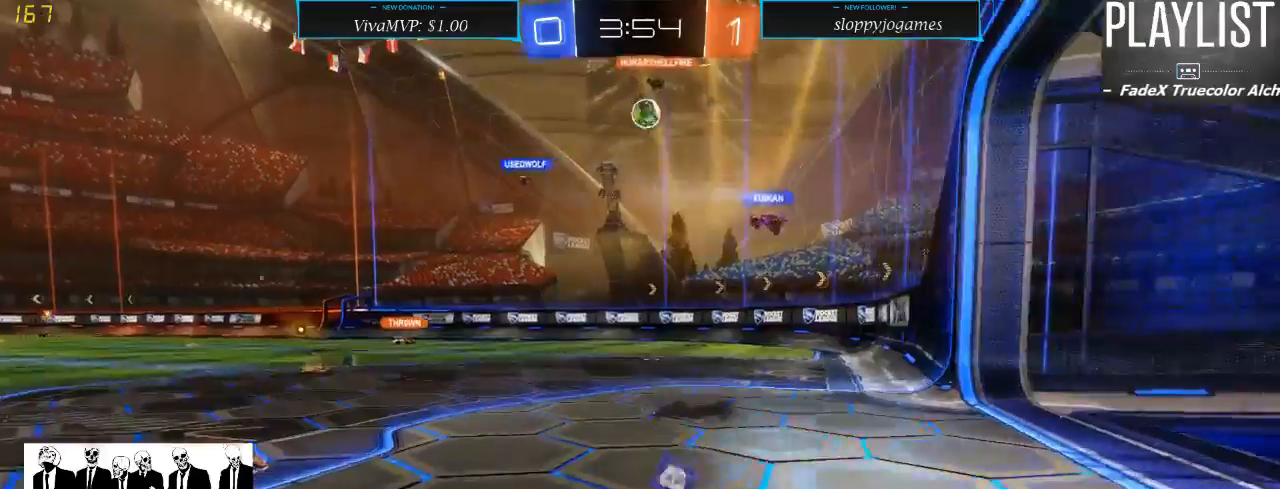
{"buttons": ["R2"], "left_stick": "right", "right_stick": "center", "events": [[217, "R2", "down"]]}
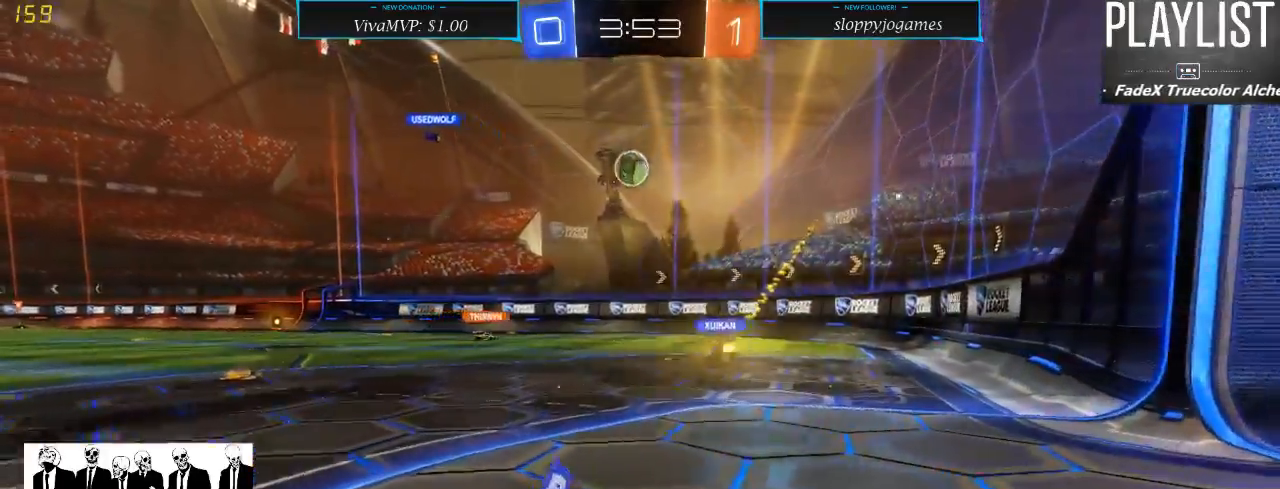
{"buttons": ["L2"], "left_stick": "center", "right_stick": "center", "events": [[200, "left_stick", "left"], [283, "X", "down"], [400, "L2", "down"], [433, "X", "up"], [467, "R2", "up"], [467, "left_stick", "center"]]}
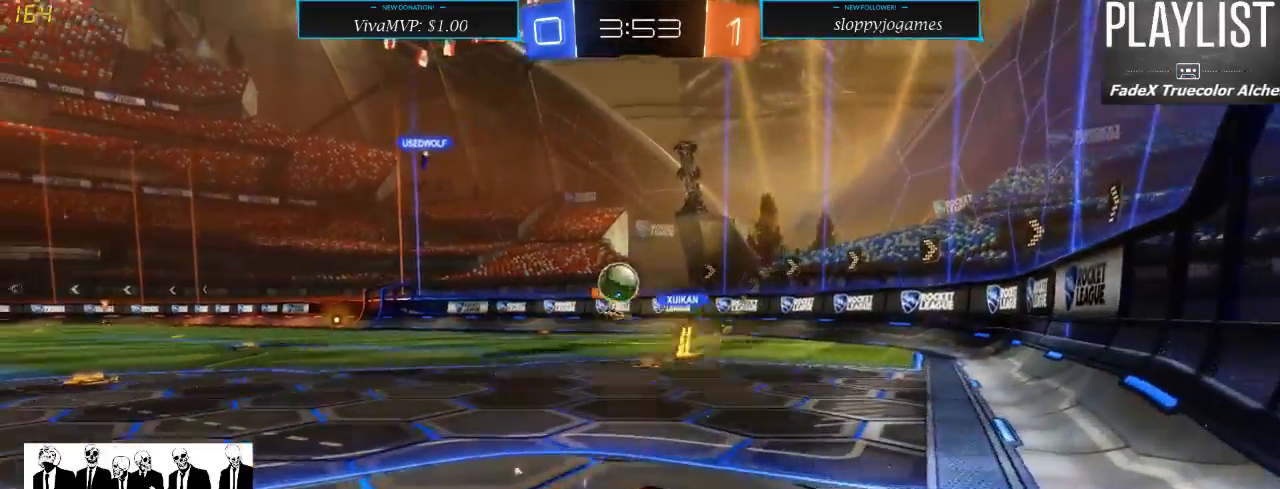
{"buttons": ["L2"], "left_stick": "center", "right_stick": "center", "events": [[383, "L2", "up"], [467, "L2", "down"]]}
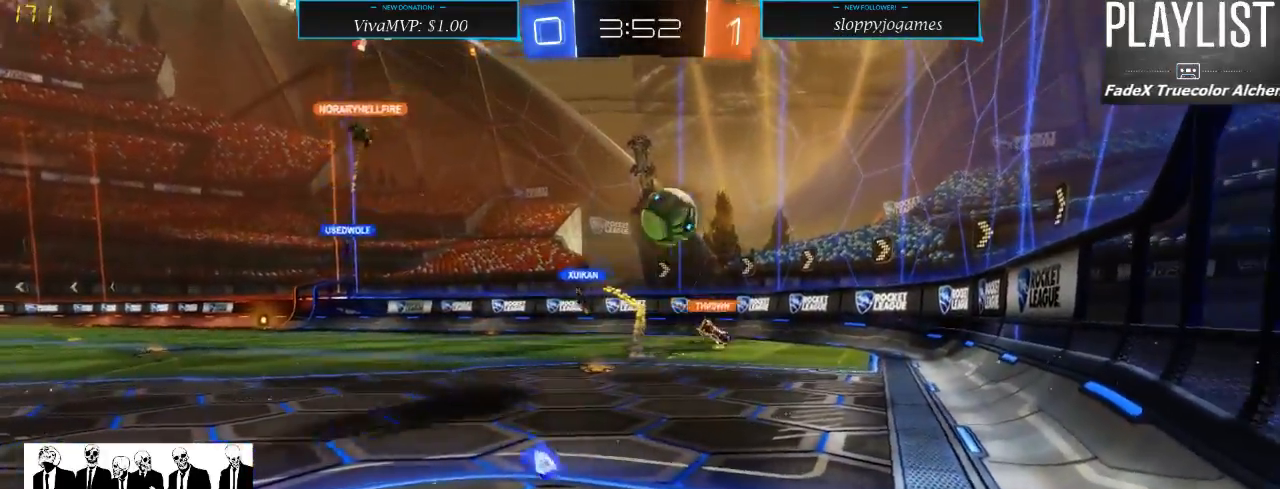
{"buttons": ["R2"], "left_stick": "right", "right_stick": "center", "events": [[217, "L2", "up"], [300, "R2", "down"], [400, "left_stick", "right"]]}
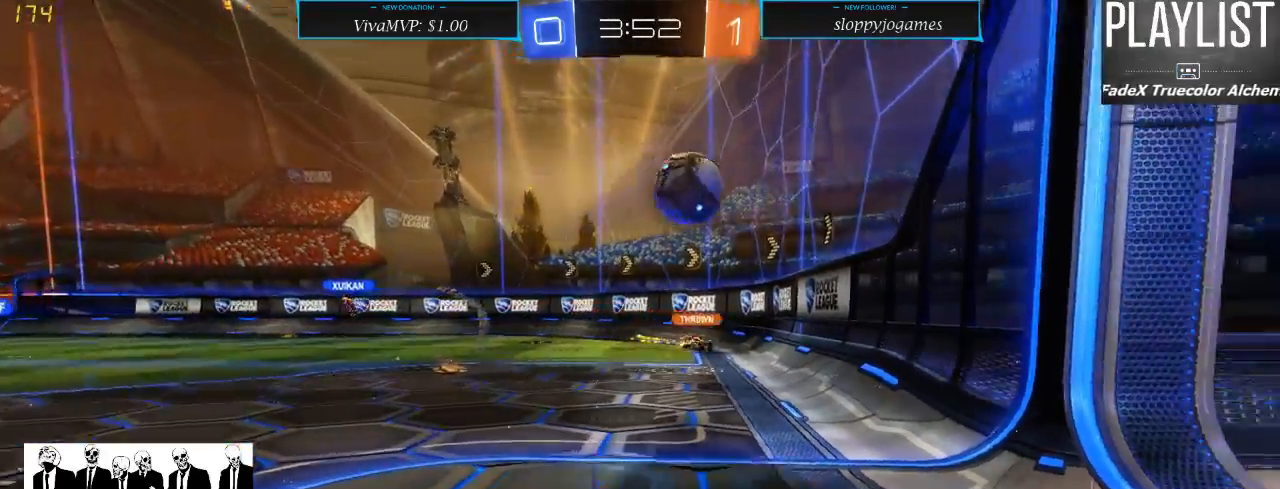
{"buttons": ["R1", "R2"], "left_stick": "center", "right_stick": "center", "events": [[17, "left_stick", "center"], [283, "left_stick", "left"], [400, "left_stick", "center"], [433, "R1", "down"]]}